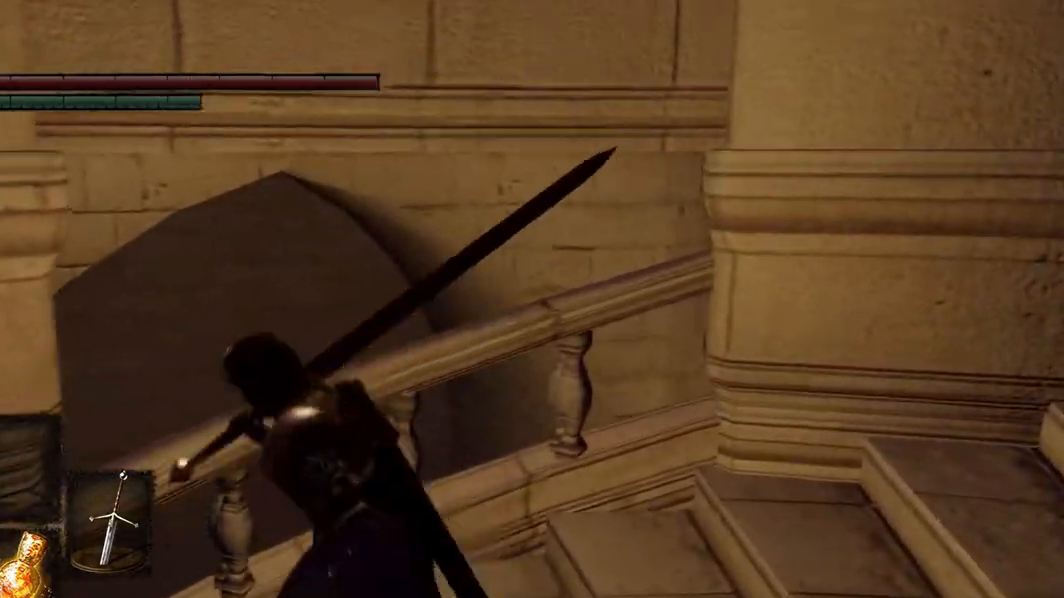
Gameplay with a controller (Xbox layout); each line is a JSON object with the inputs held at the frame after it (dt_ms = milliseconds from this image to that frame). "events" lists button and stick changes between this image and that frame as [ms after this image, input, new state], when the widget could be followed in between. Not read: L3.
{"dt_ms": 500, "buttons": [], "left_stick": "center", "right_stick": "center", "events": [[300, "B", "up"], [333, "left_stick", "left"], [500, "left_stick", "center"]]}
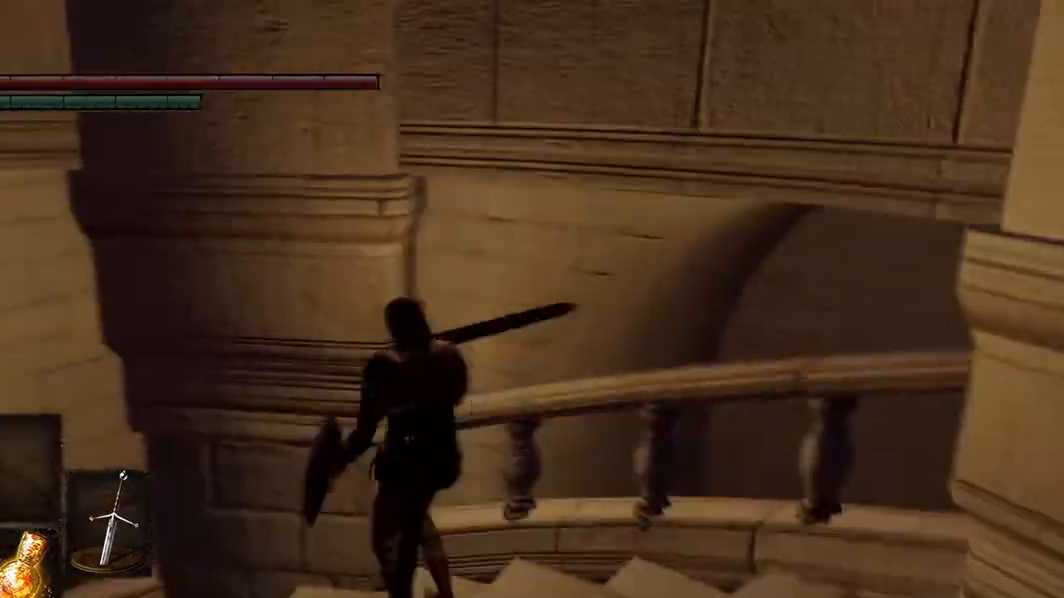
{"dt_ms": 1000, "buttons": ["B"], "left_stick": "center", "right_stick": "center"}
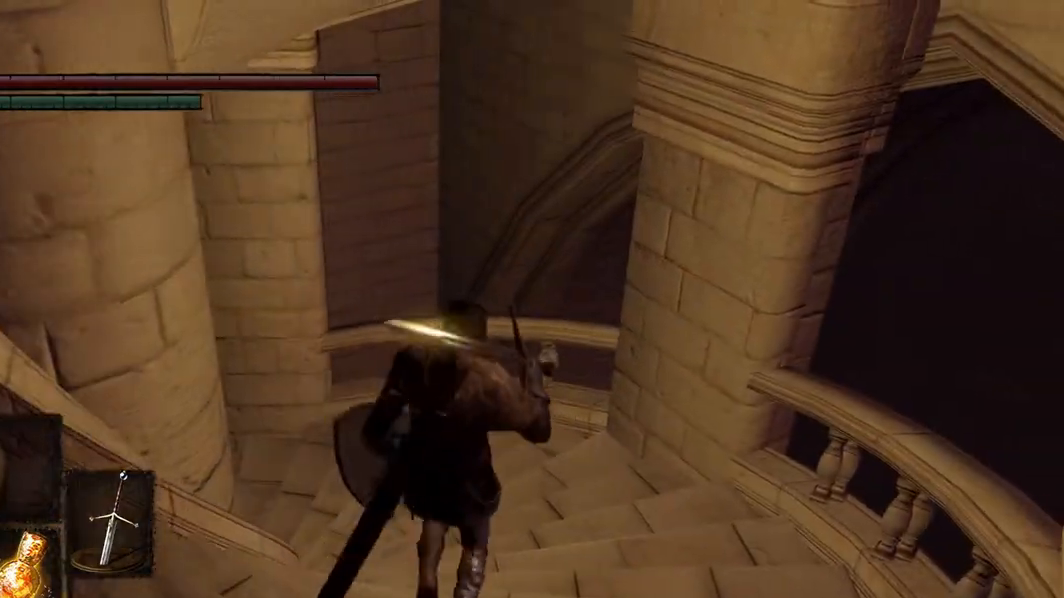
{"dt_ms": 500, "buttons": ["B"], "left_stick": "center", "right_stick": "center", "events": []}
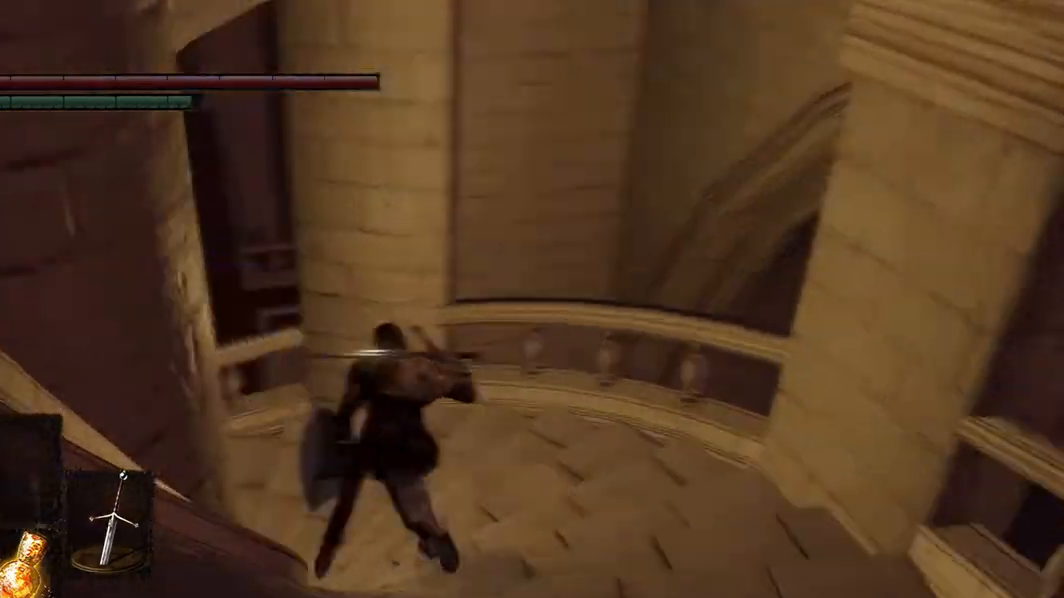
{"dt_ms": 500, "buttons": ["B"], "left_stick": "center", "right_stick": "center", "events": []}